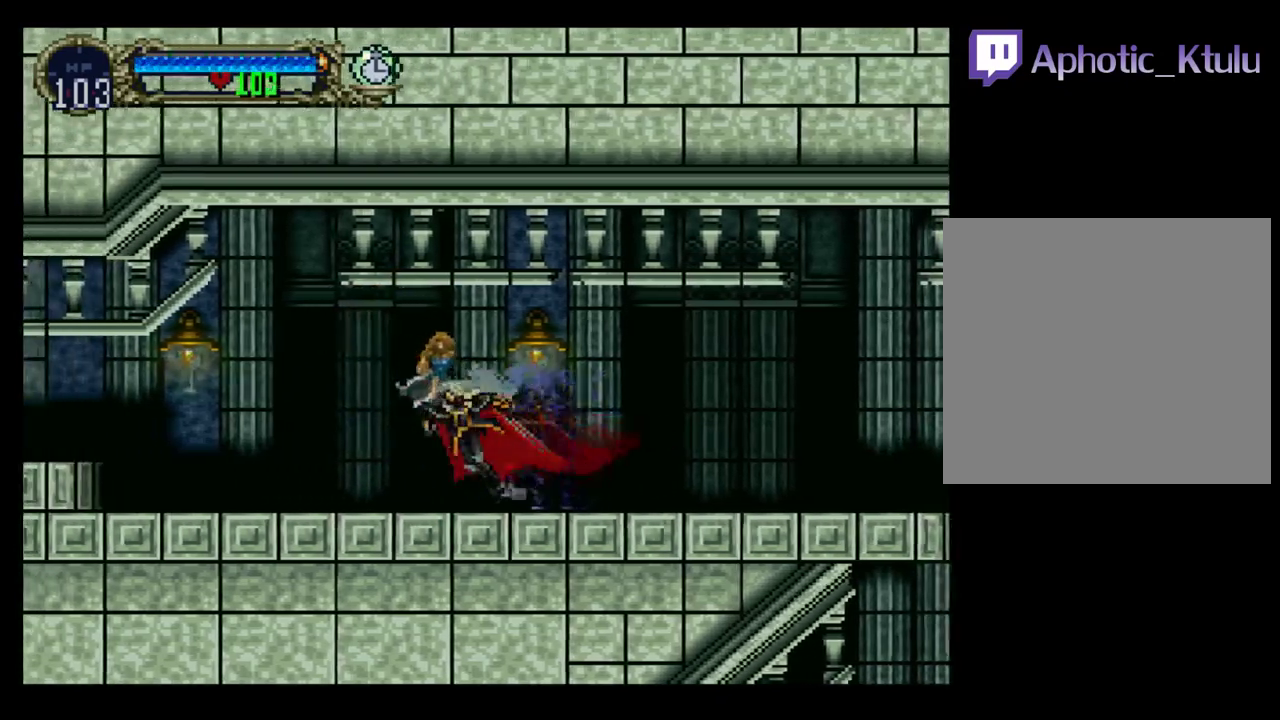
Gameplay with a controller (Xbox layout); each line is a JSON object with the inputs held at the frame after it. "events" lists button and stick changes between this image and that frame as [ms after this image, input, new state], when the widget could be followed in between. Not read: L3 R3 left_stick right_stick.
{"buttons": ["DPAD_RIGHT"], "events": [[383, "DPAD_LEFT", "up"], [400, "DPAD_RIGHT", "down"]]}
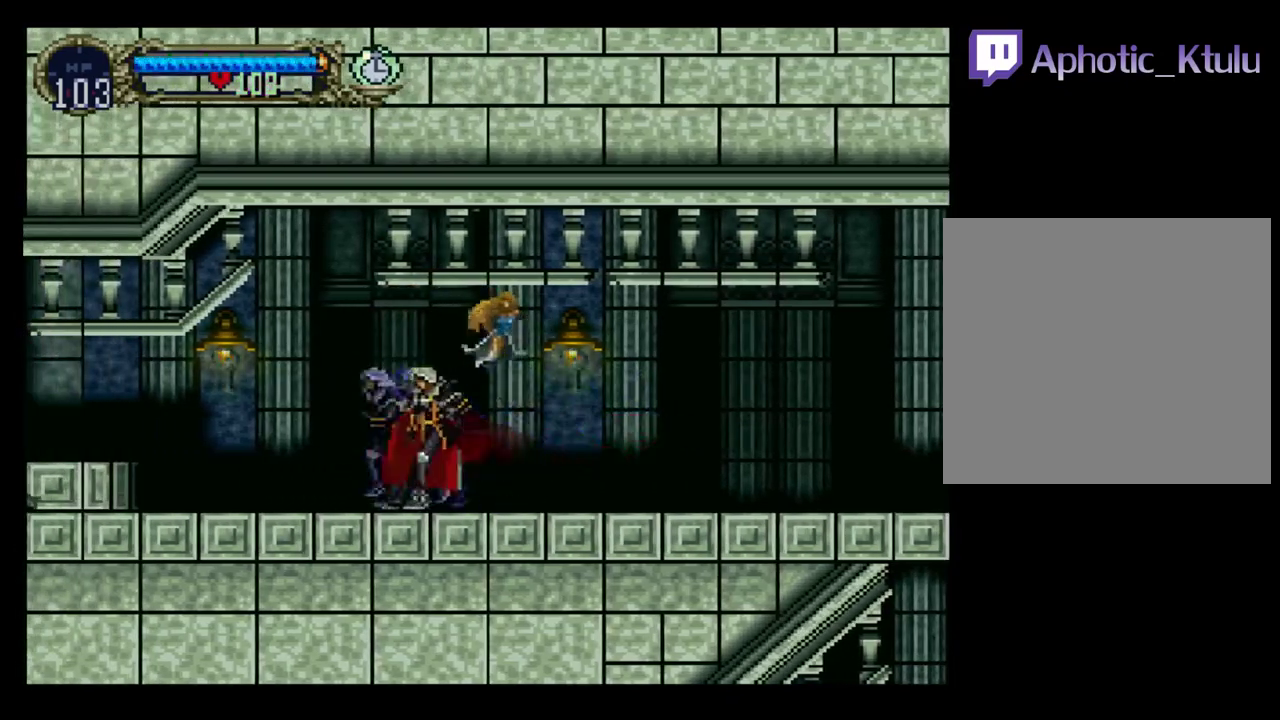
{"buttons": ["DPAD_RIGHT"], "events": []}
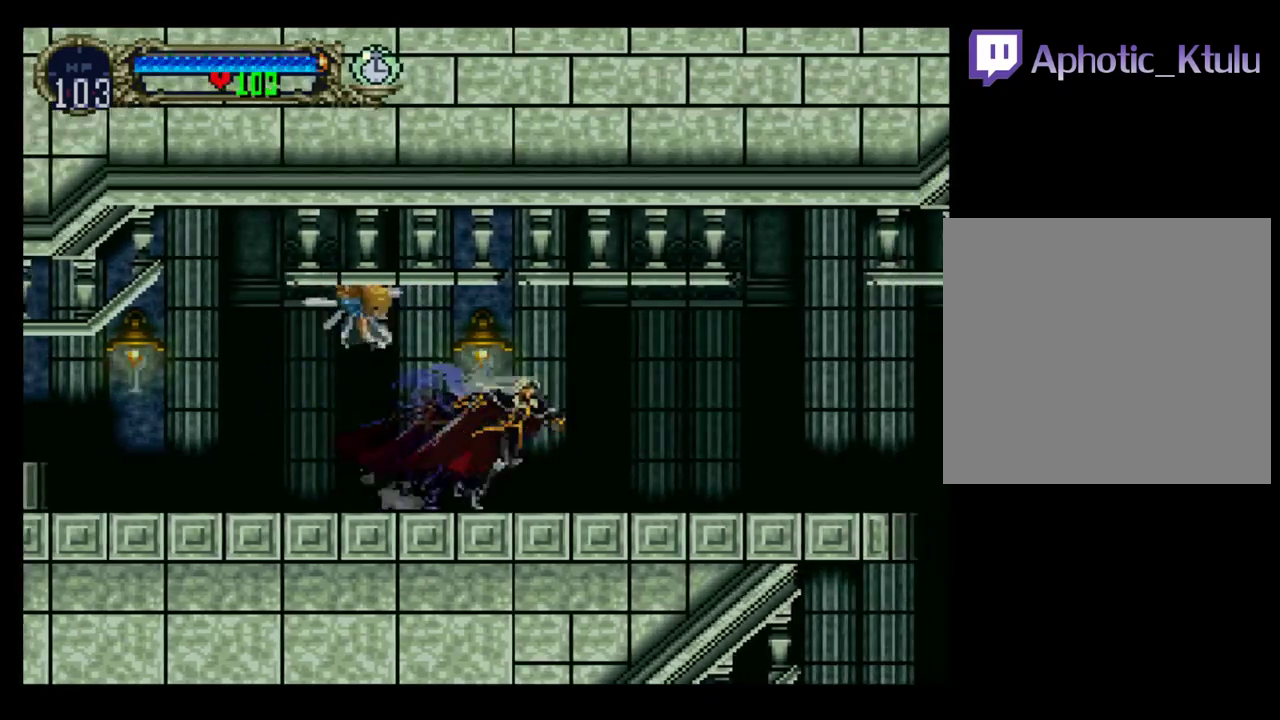
{"buttons": ["DPAD_LEFT"], "events": [[83, "DPAD_RIGHT", "up"], [100, "DPAD_LEFT", "down"]]}
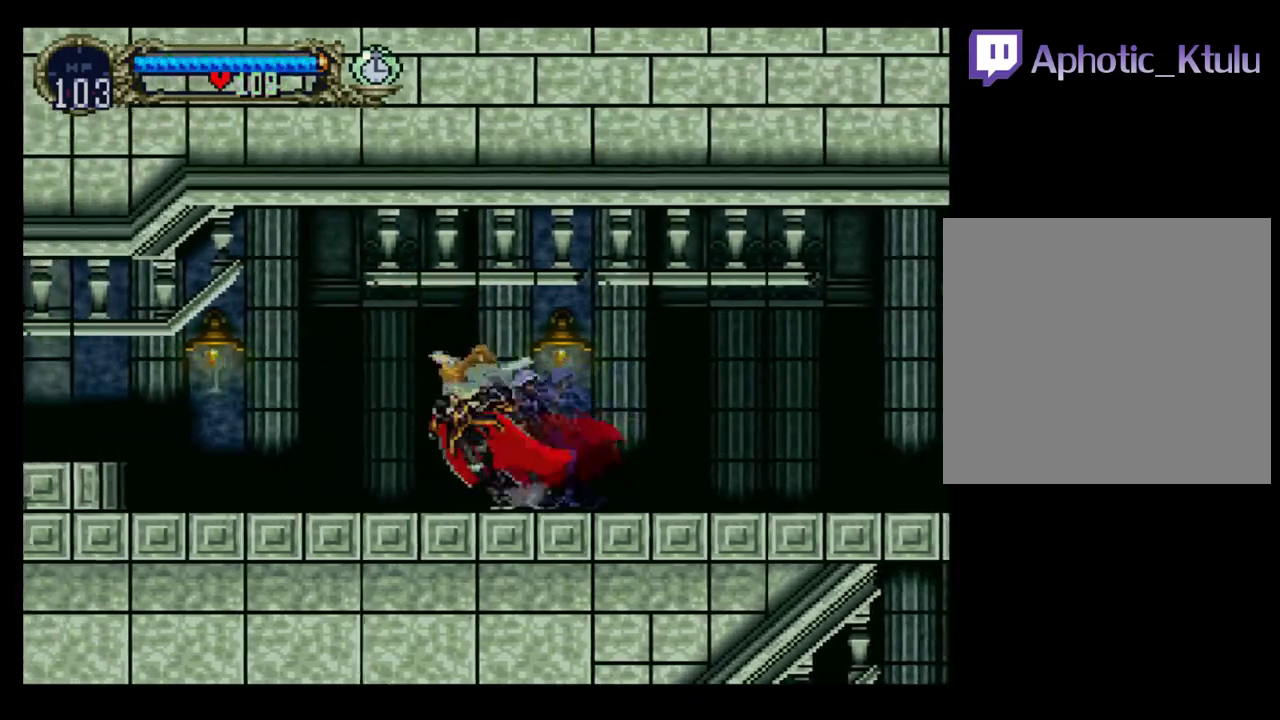
{"buttons": ["DPAD_RIGHT"], "events": [[450, "DPAD_LEFT", "up"], [467, "DPAD_RIGHT", "down"]]}
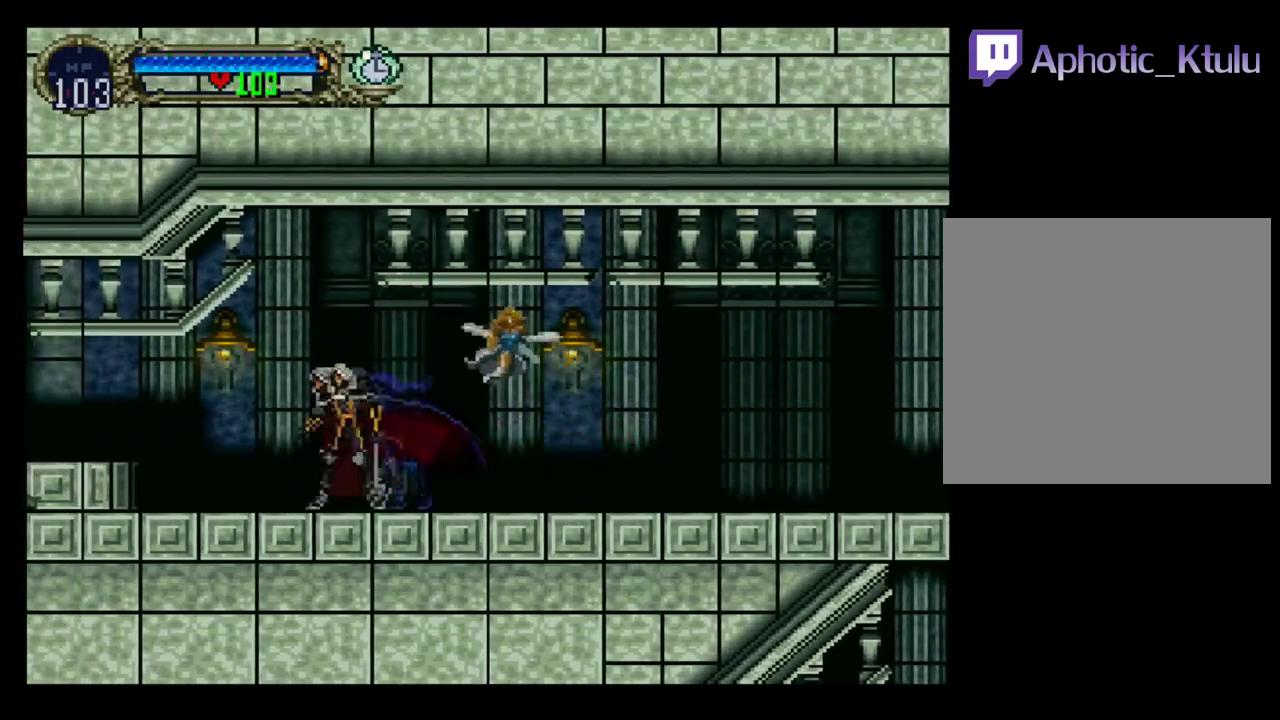
{"buttons": [], "events": [[133, "DPAD_RIGHT", "up"]]}
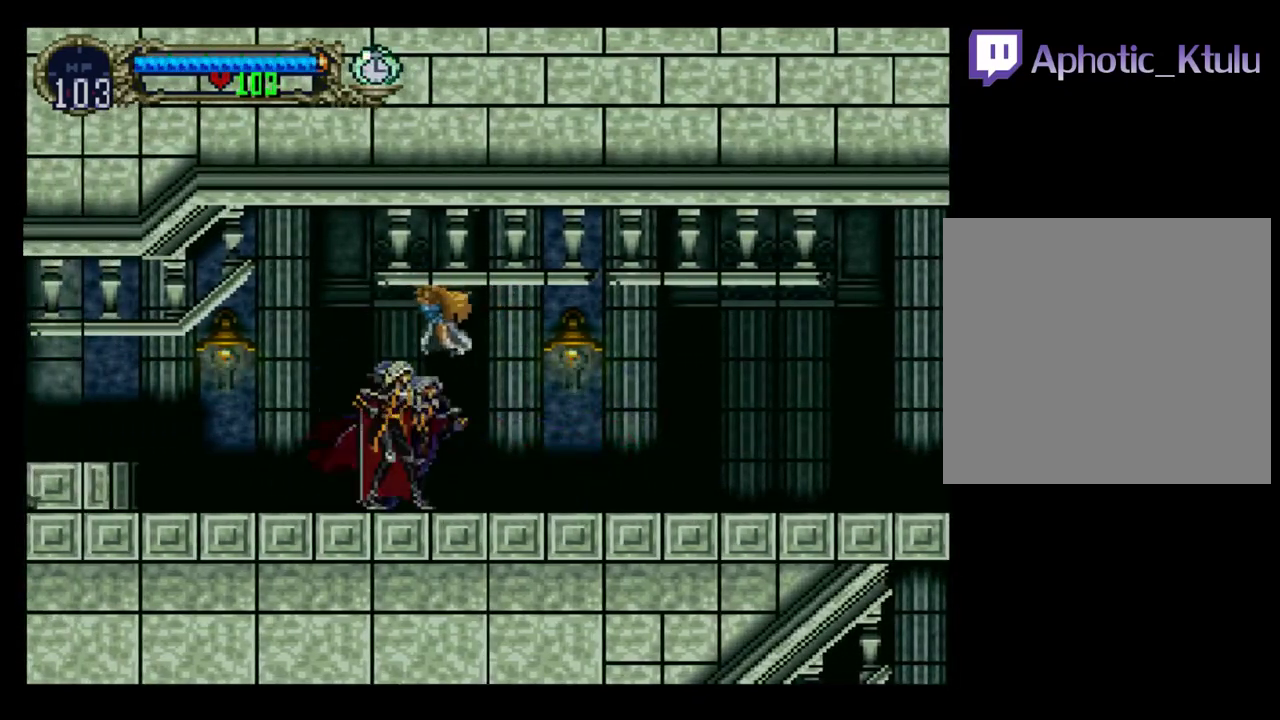
{"buttons": ["DPAD_RIGHT"], "events": [[267, "DPAD_RIGHT", "down"], [367, "DPAD_RIGHT", "up"], [483, "DPAD_RIGHT", "down"]]}
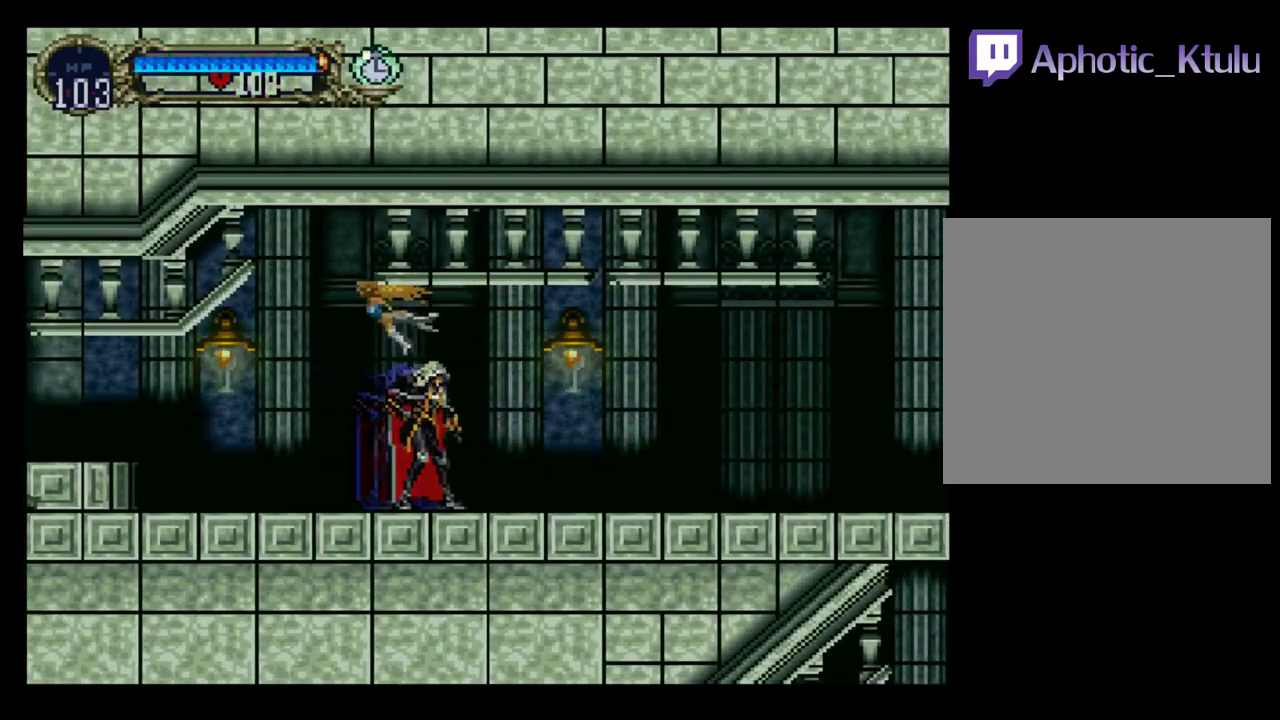
{"buttons": [], "events": [[50, "DPAD_RIGHT", "up"], [283, "DPAD_RIGHT", "down"], [367, "DPAD_RIGHT", "up"]]}
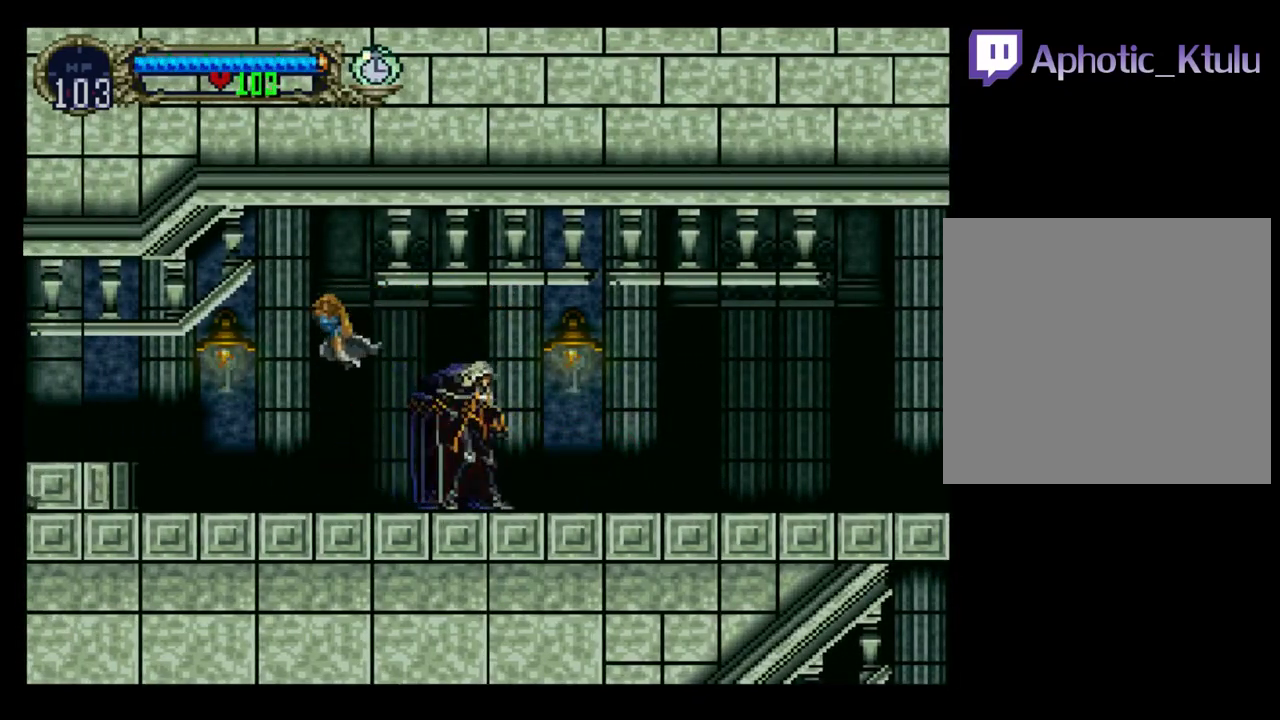
{"buttons": [], "events": [[283, "DPAD_RIGHT", "down"], [333, "DPAD_RIGHT", "up"]]}
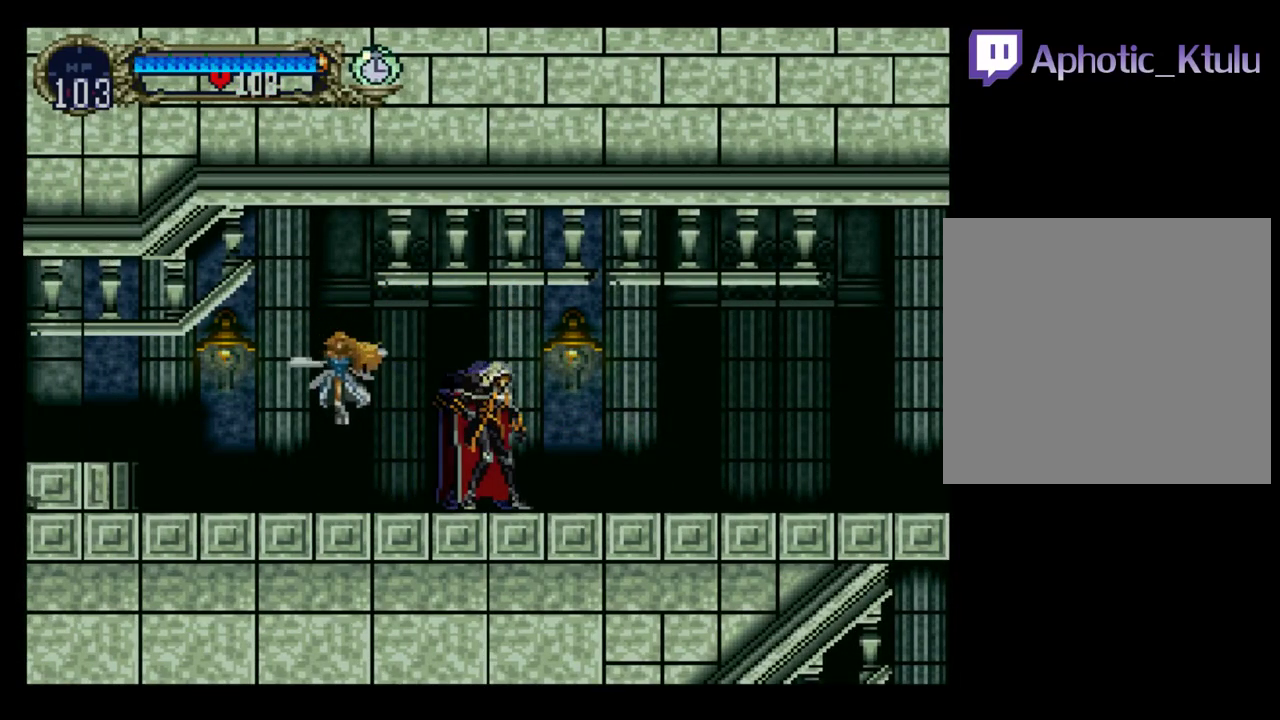
{"buttons": ["Y"], "events": [[317, "DPAD_RIGHT", "down"], [333, "B", "down"], [383, "B", "up"], [383, "DPAD_RIGHT", "up"], [450, "Y", "down"]]}
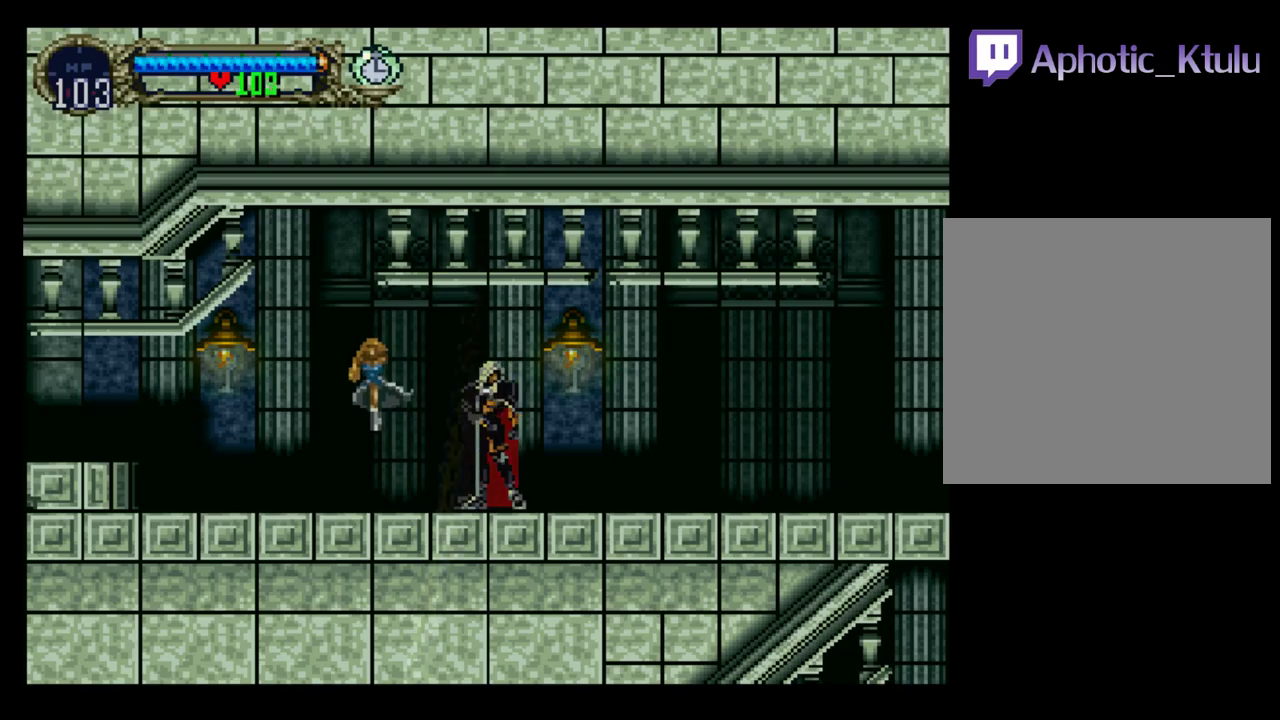
{"buttons": [], "events": [[417, "Y", "up"]]}
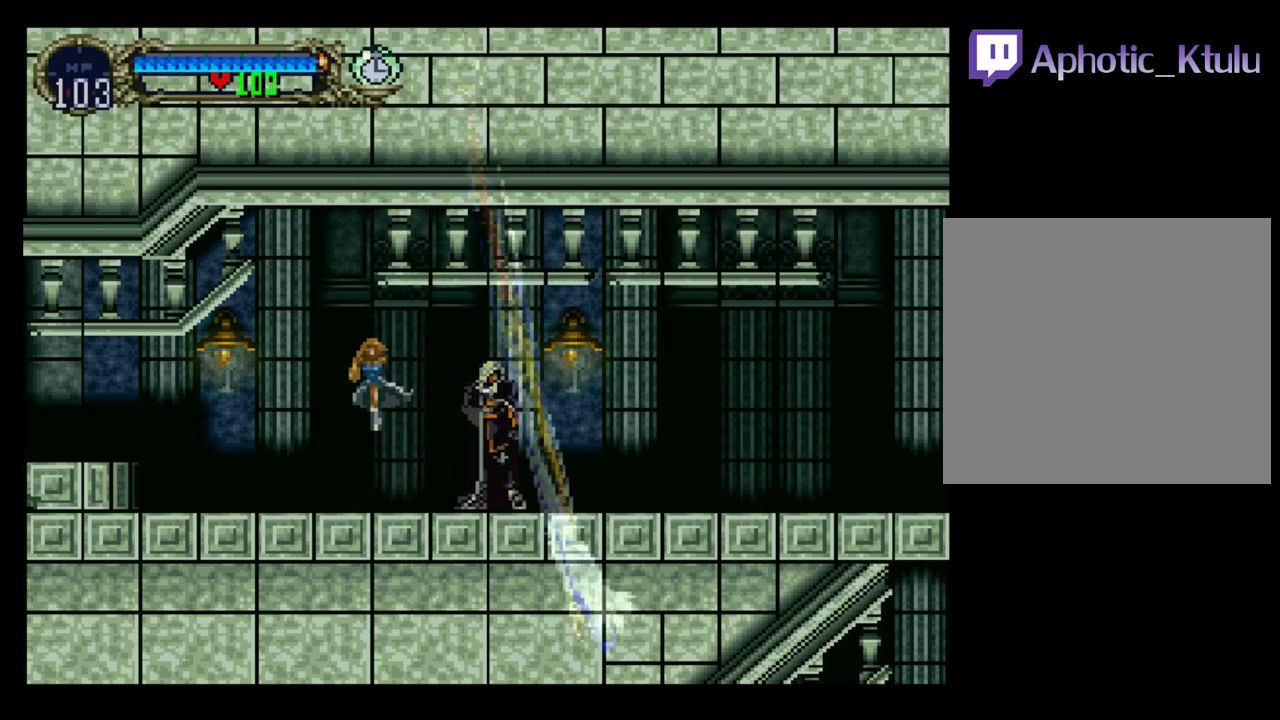
{"buttons": [], "events": []}
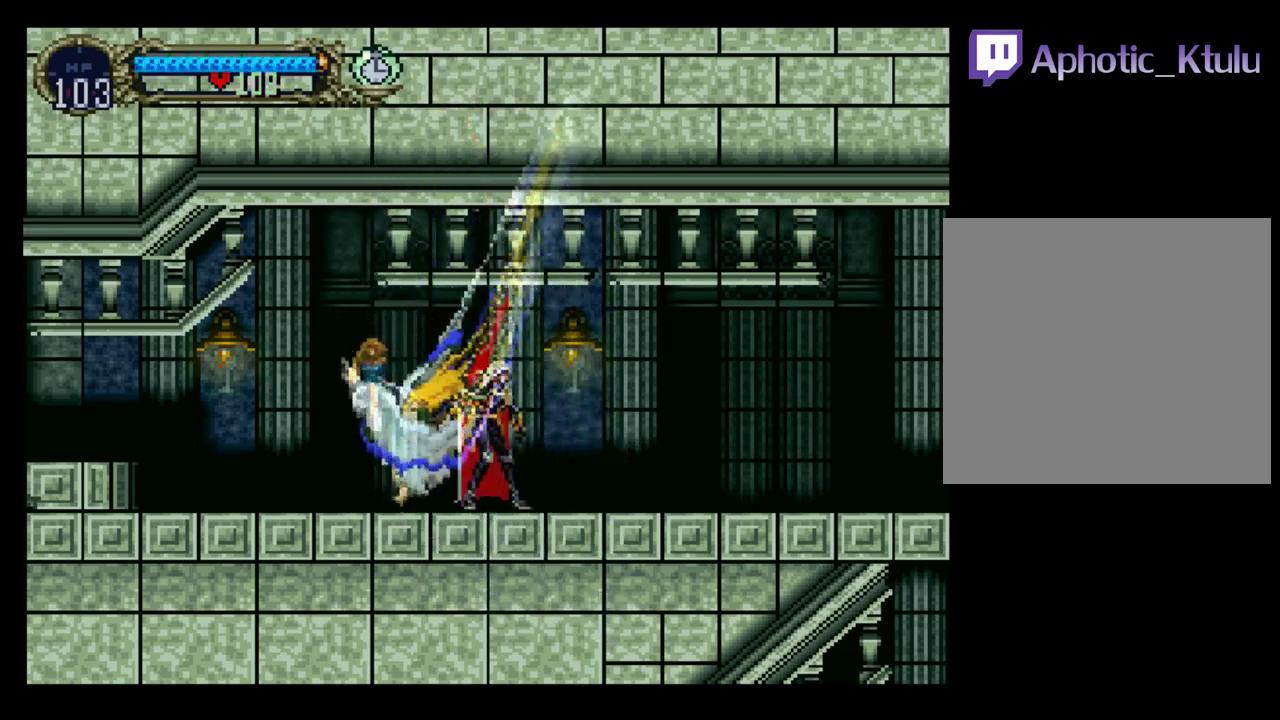
{"buttons": [], "events": []}
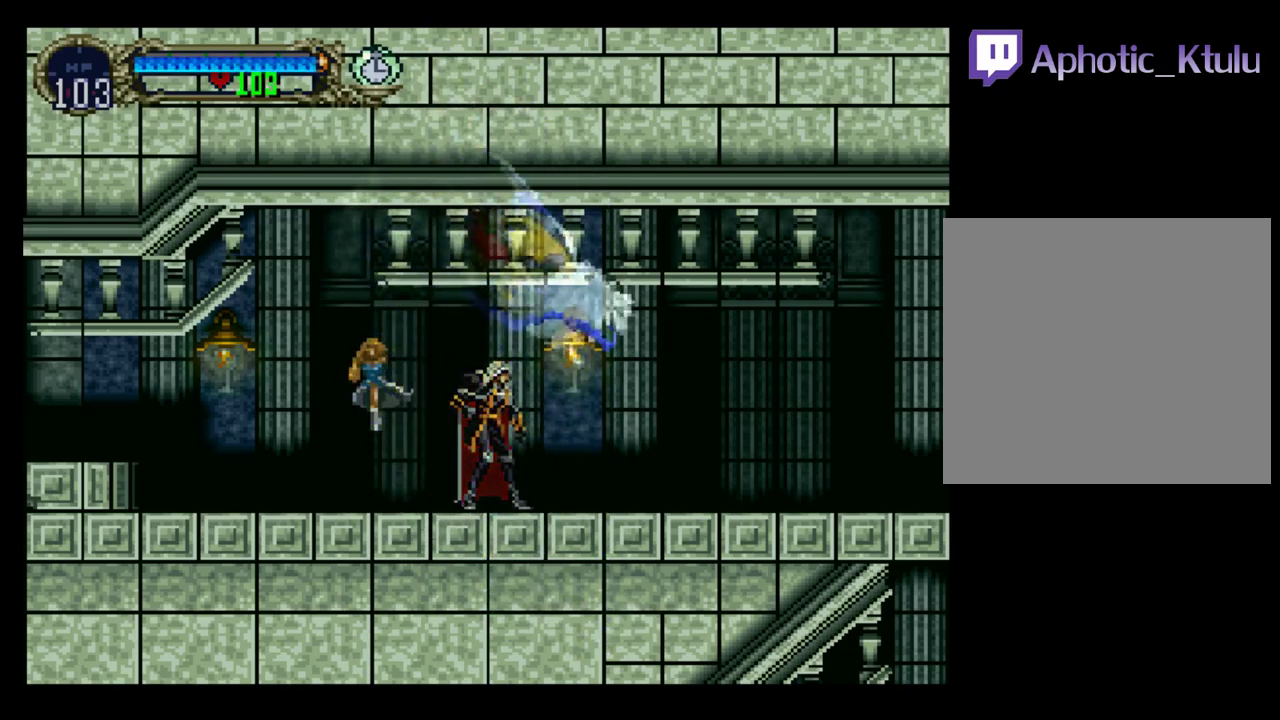
{"buttons": [], "events": []}
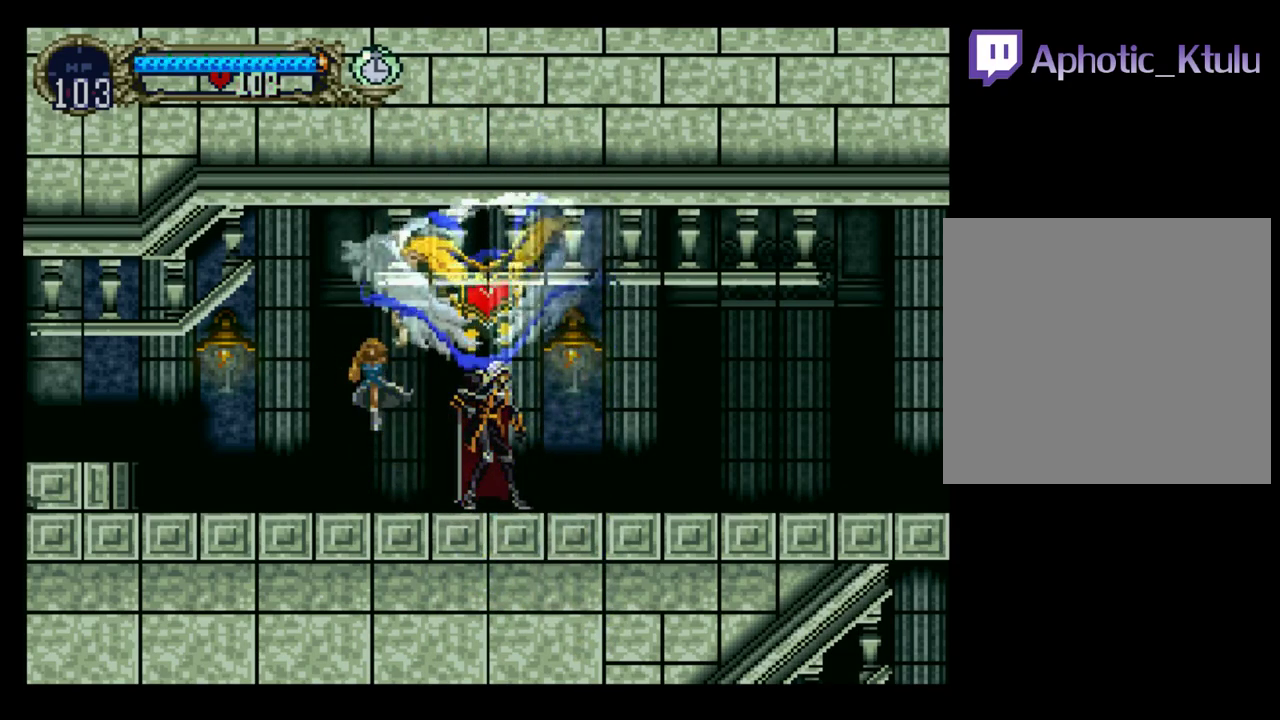
{"buttons": [], "events": []}
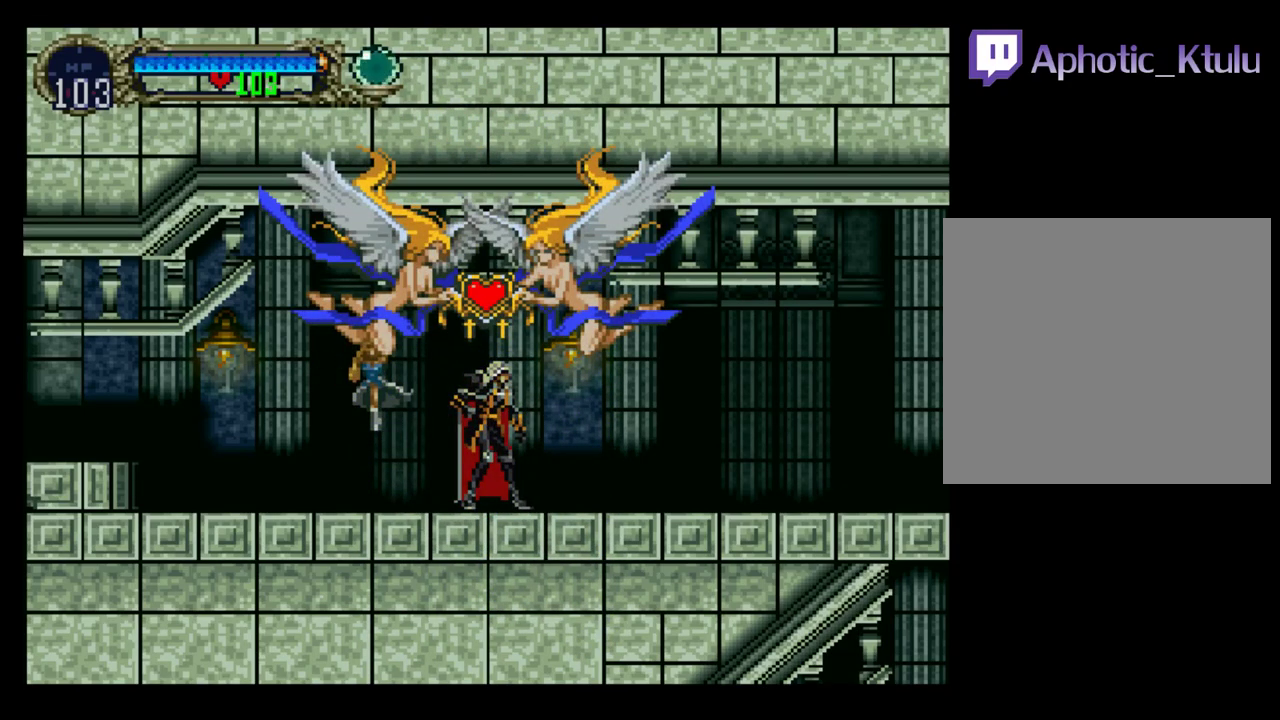
{"buttons": [], "events": []}
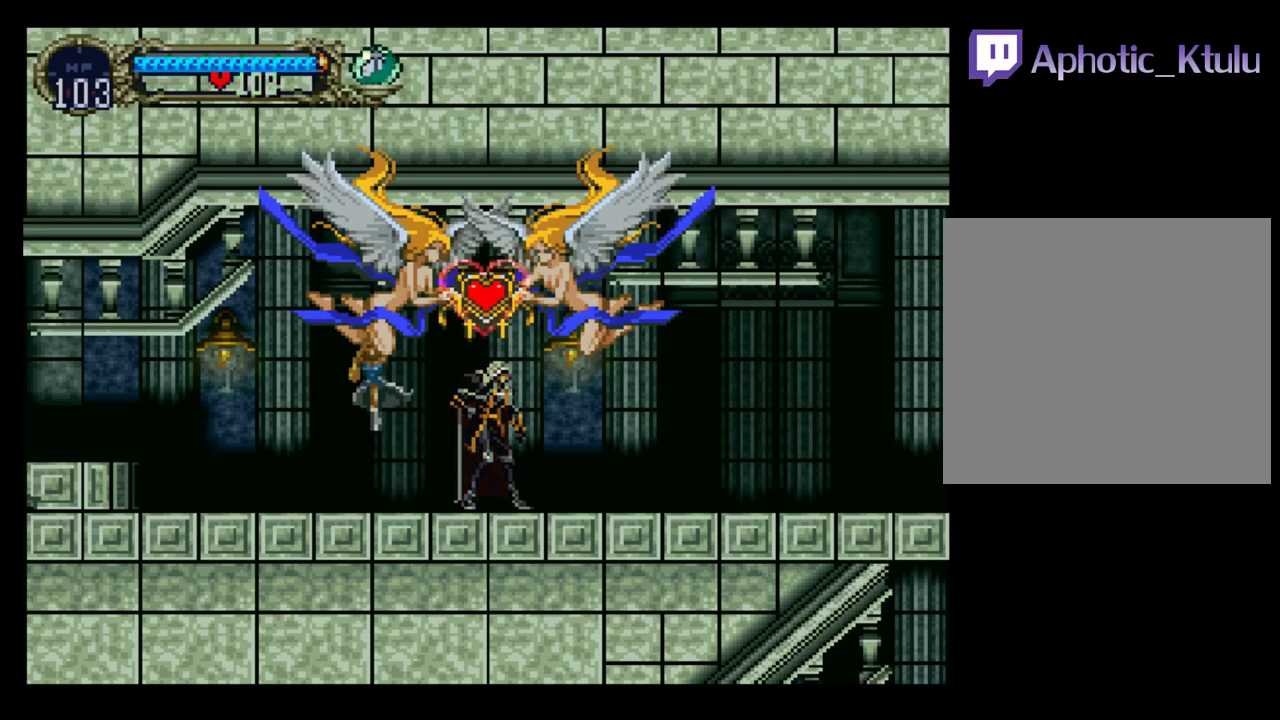
{"buttons": [], "events": []}
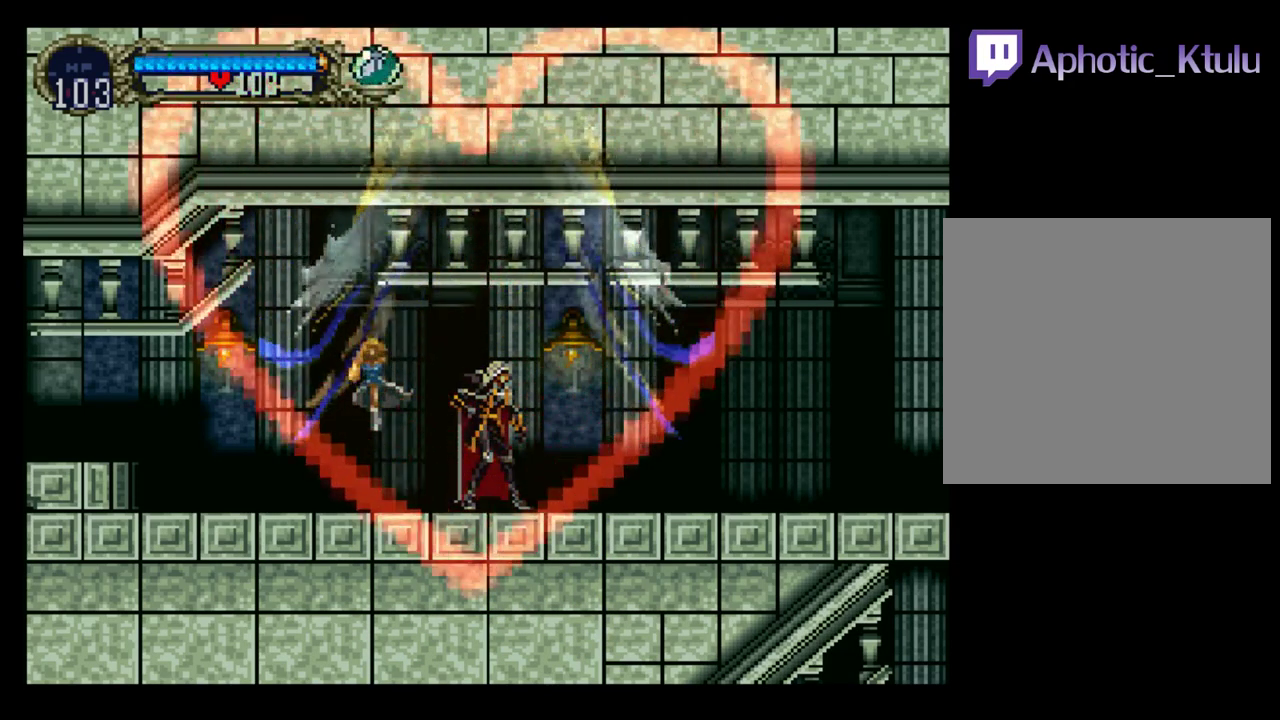
{"buttons": [], "events": []}
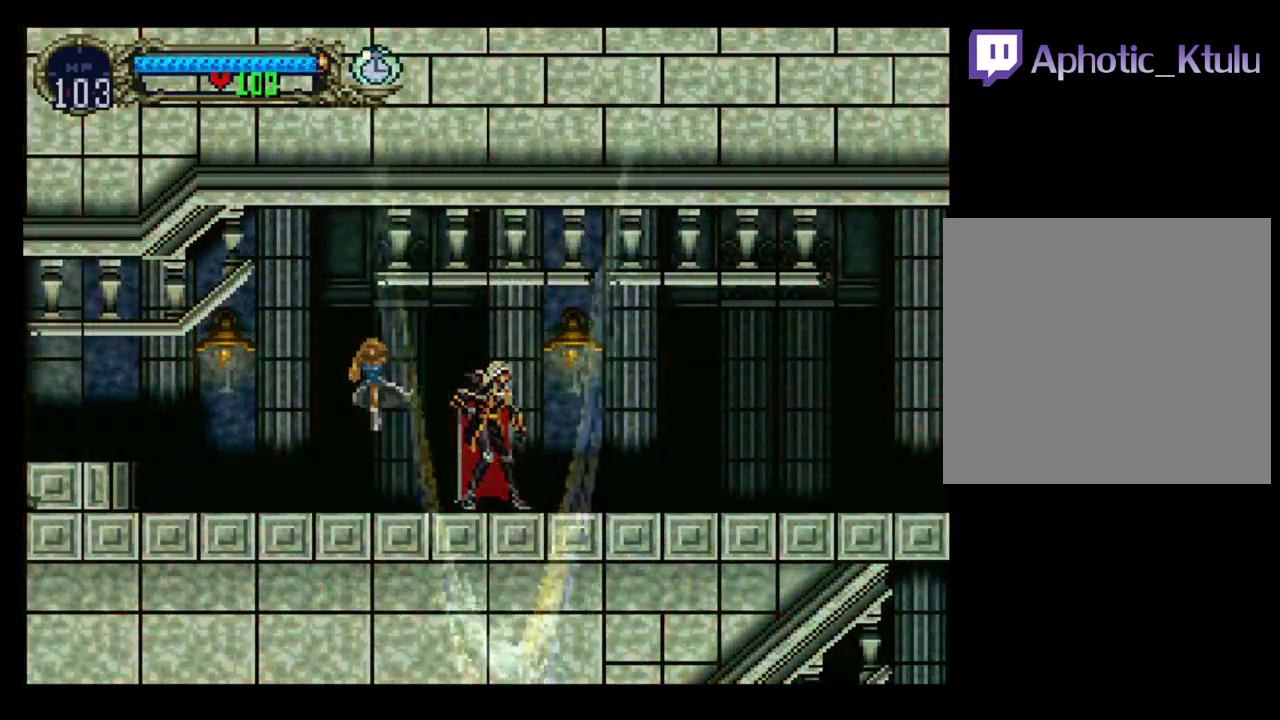
{"buttons": [], "events": []}
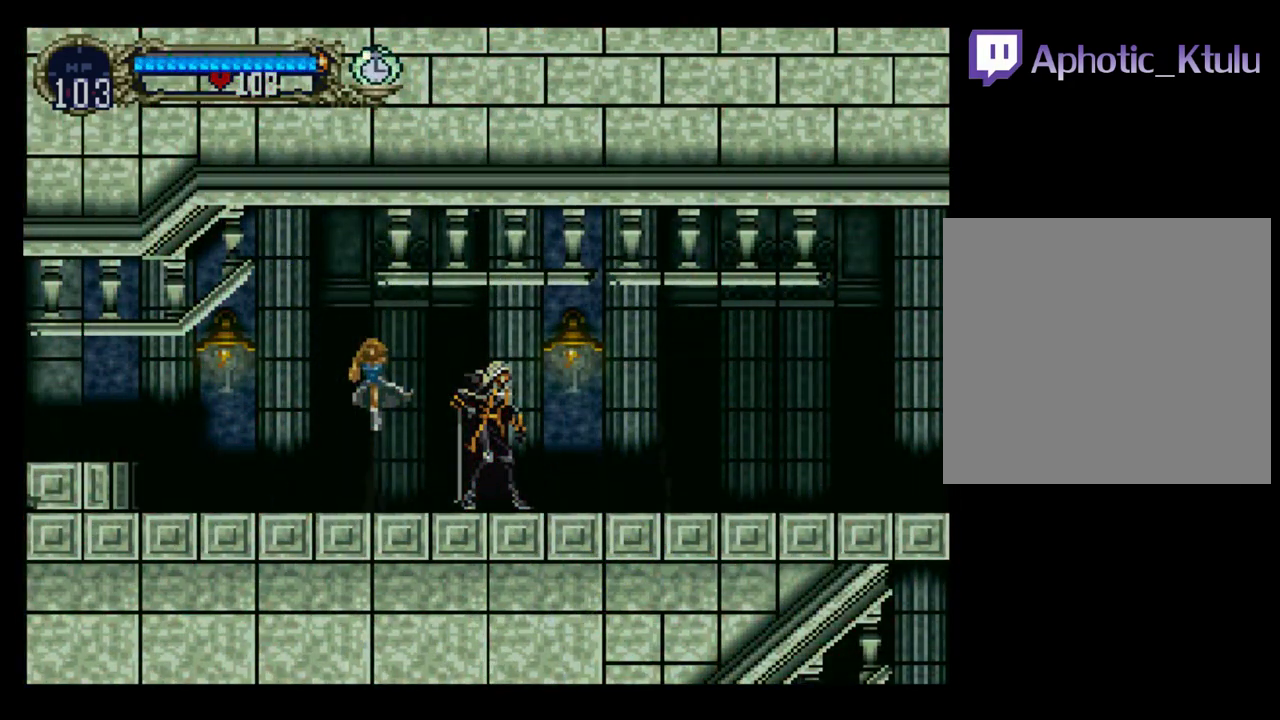
{"buttons": ["Y"], "events": [[67, "B", "down"], [117, "B", "up"], [200, "Y", "down"]]}